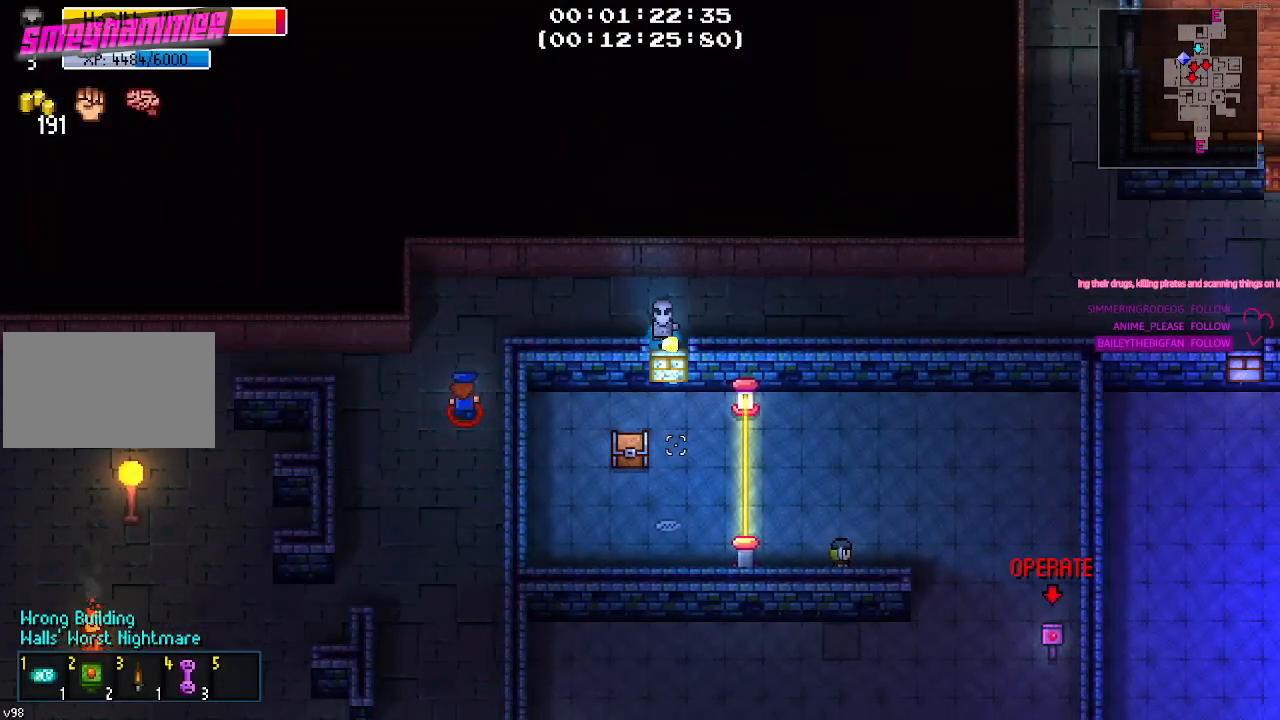
Gameplay with keyboard and mouse; each line is a JSON object with the keys and mouse buttons held at the frame after it. "events" lists presses ("down") and releases ("up") of "1", "2", "3", "4", "5", "a", "alt", "c", "caps_lock", "ctrl", "d", "e", "f", "g", "q", "r", "s", "shift", "space", "t", "tab", "v", "w", "x", "z", "mouse_left", "mouse_wheel" and "mouse_right" between this image and that frame as [ms after this image, input, new state], when the widget could be followed in between. "mouse_left", "mouse_wheel", "mouse_right" = the "left", "wheel", "right" buttons of the "mouse" list. No other keys are recorded. "wheel" means that the mouse wheel is clicked or scrolled. "mouse_move" is the direction in which the mouse moves at that frame (one of eight, or "still"), when it could be read.
{"keys": ["d"], "mouse": [], "mouse_move": "up-right", "events": [[83, "s", "up"], [317, "w", "down"], [467, "w", "up"]]}
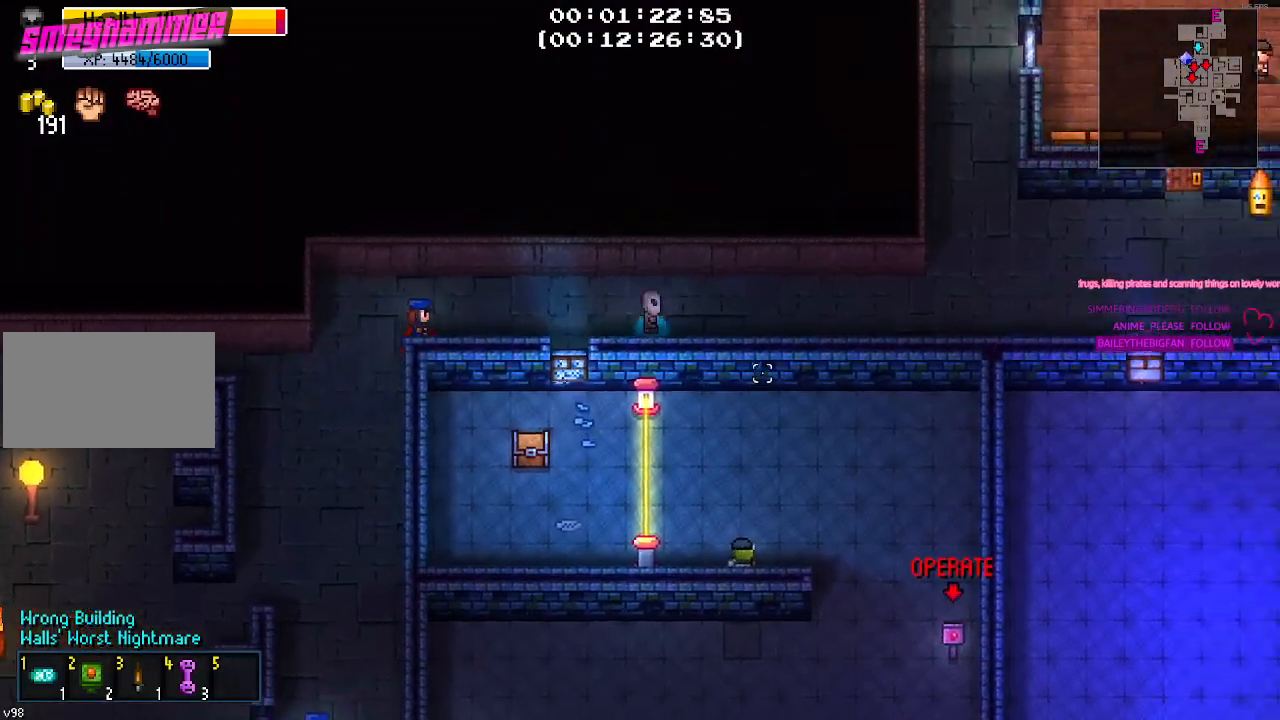
{"keys": ["d"], "mouse": [], "mouse_move": "right", "events": []}
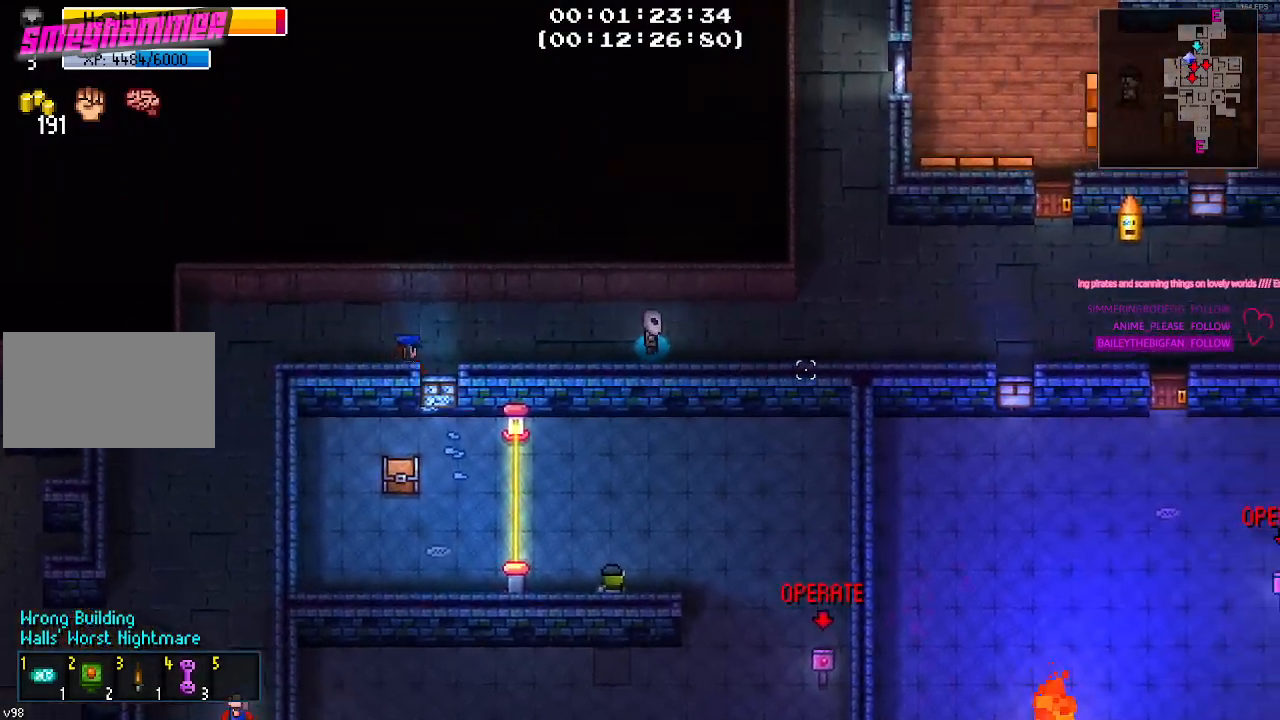
{"keys": ["d"], "mouse": [], "mouse_move": "still", "events": []}
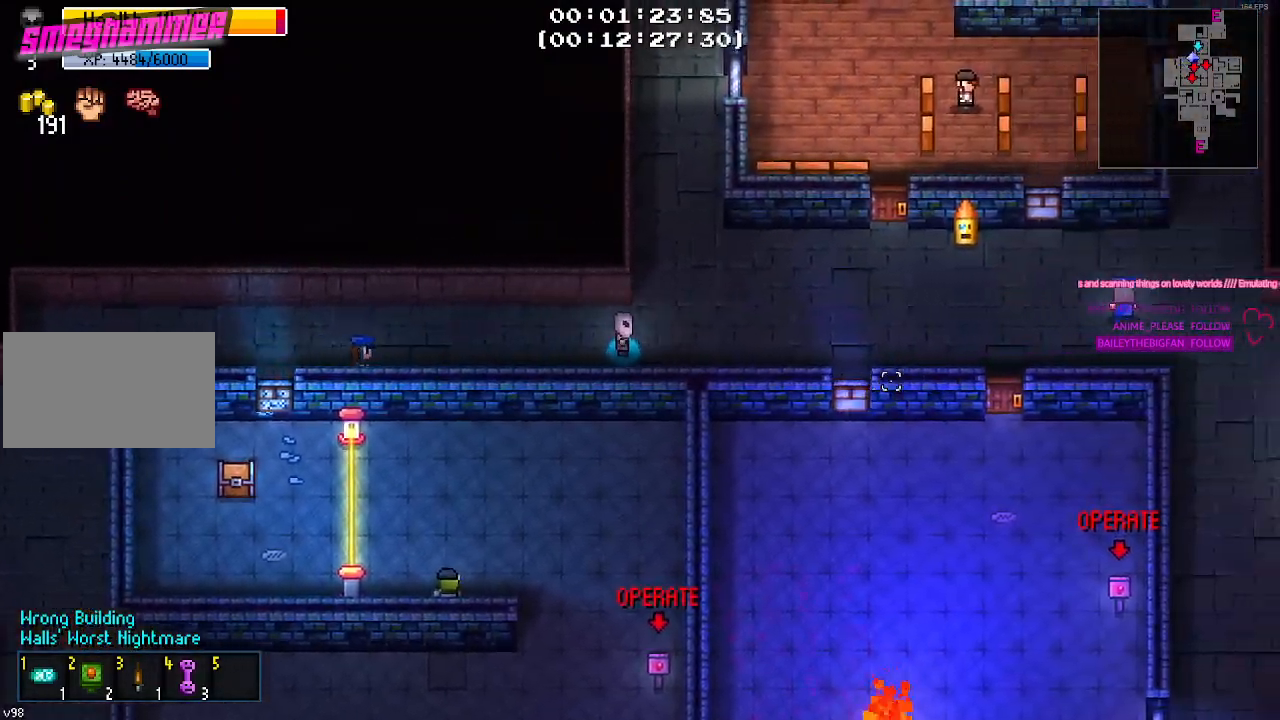
{"keys": ["d"], "mouse": [], "mouse_move": "left", "events": []}
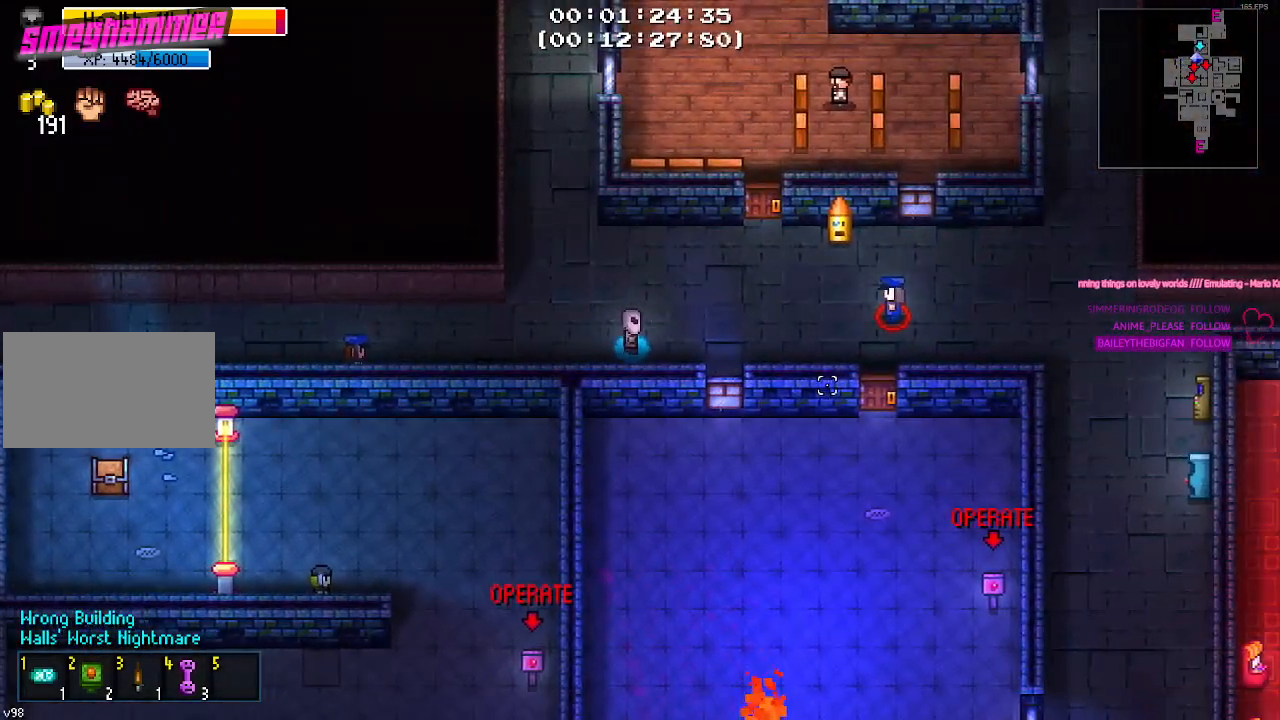
{"keys": ["a", "w"], "mouse": [], "mouse_move": "up-left"}
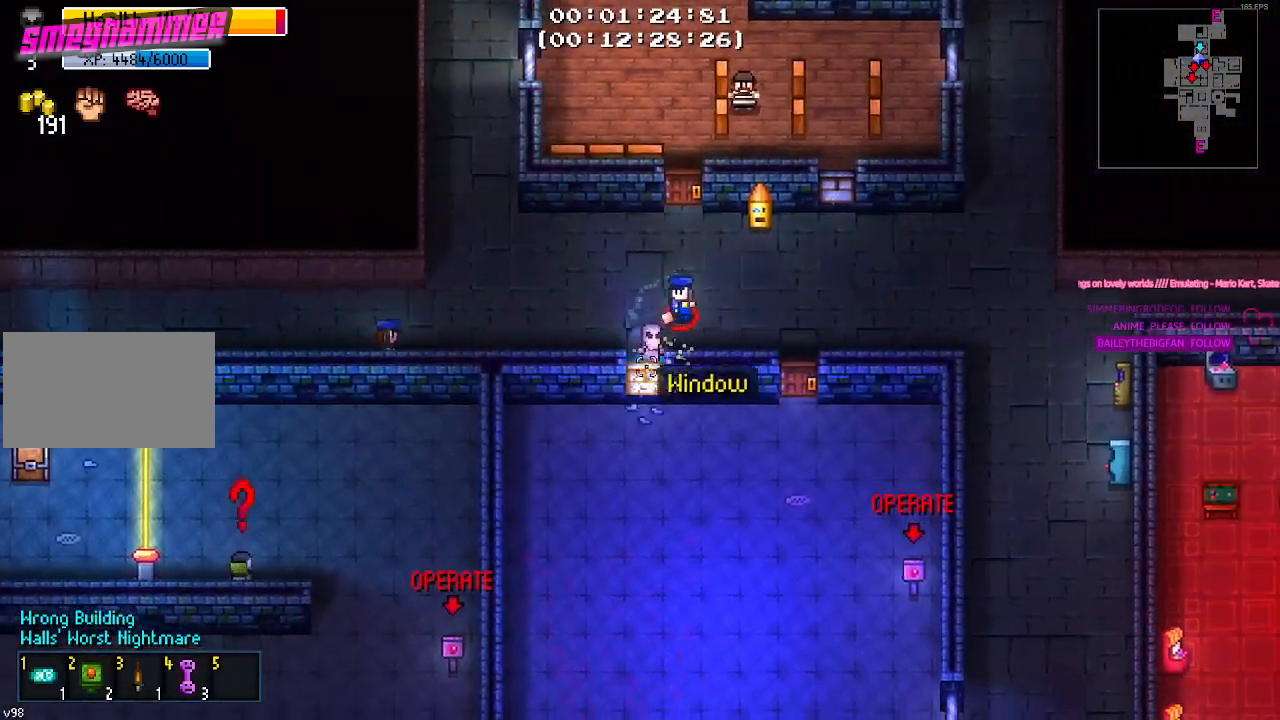
{"keys": ["w"], "mouse": [], "mouse_move": "still"}
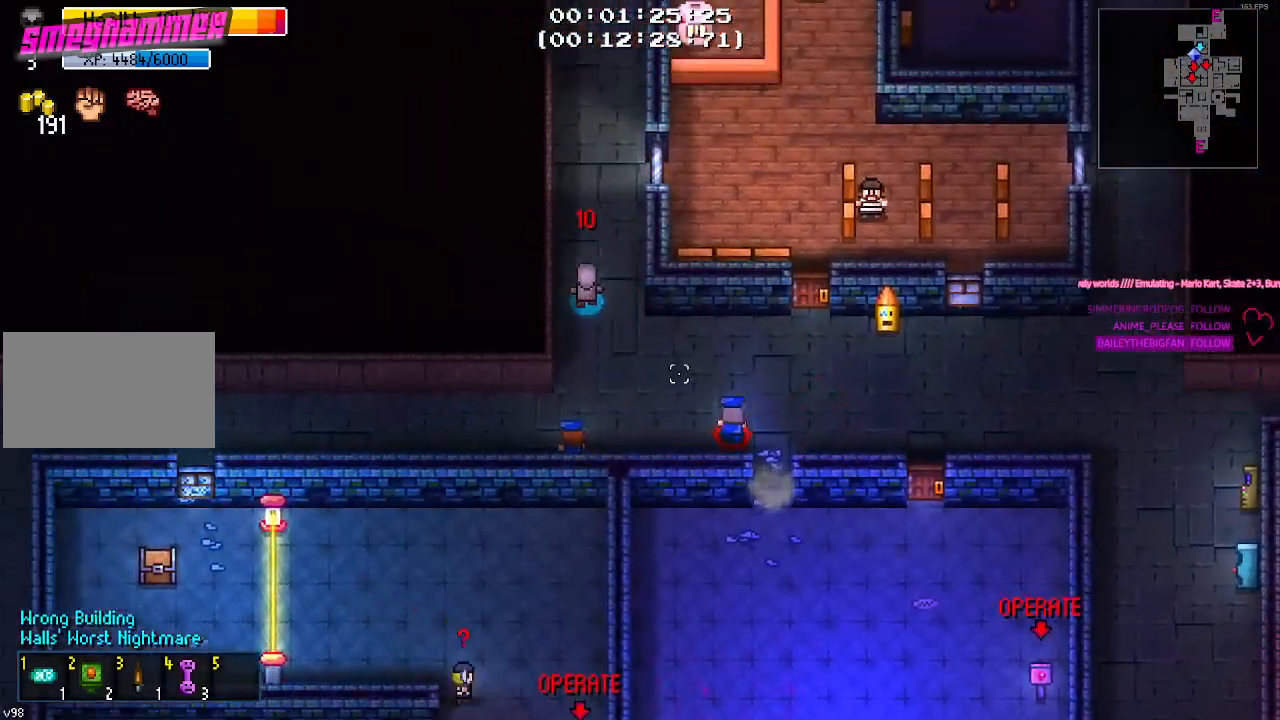
{"keys": ["w"], "mouse": [], "mouse_move": "up", "events": [[33, "d", "down"], [33, "w", "up"], [133, "d", "up"], [133, "w", "down"]]}
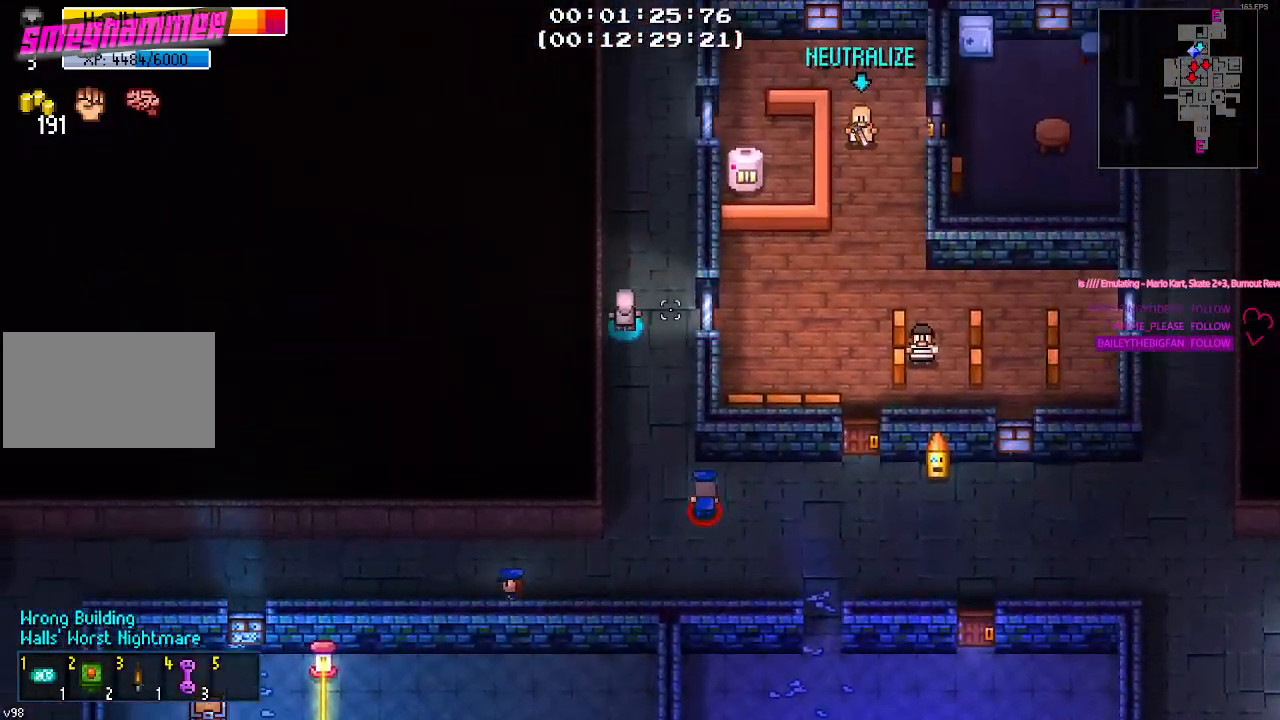
{"keys": ["w"], "mouse": [], "mouse_move": "down", "events": [[233, "d", "down"], [383, "d", "up"]]}
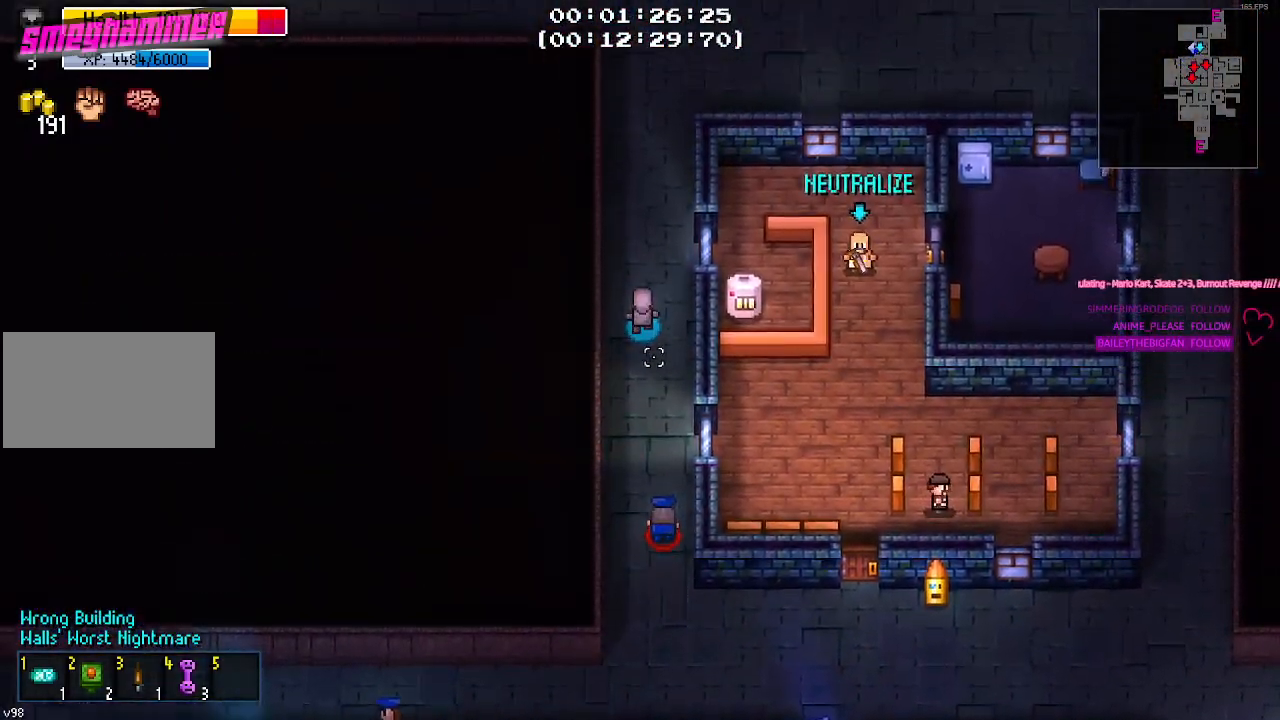
{"keys": ["w"], "mouse": [], "mouse_move": "still", "events": []}
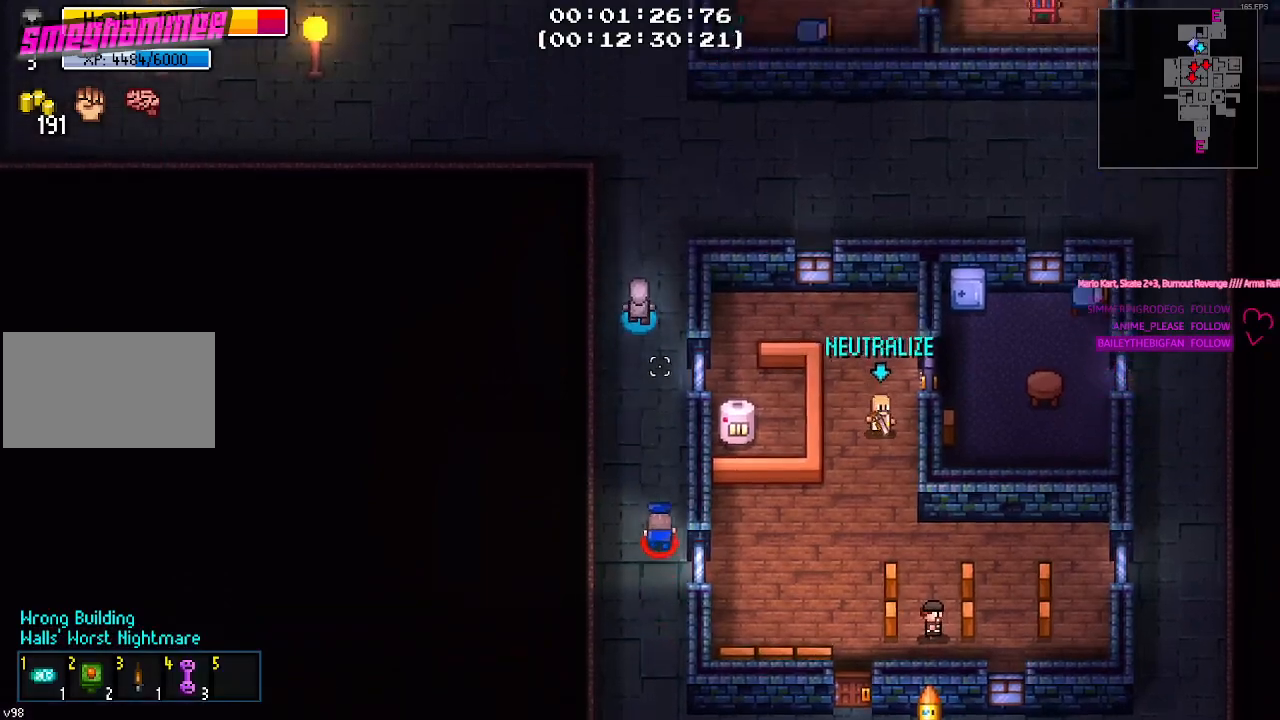
{"keys": ["d"], "mouse": [], "mouse_move": "right", "events": [[33, "d", "down"], [450, "w", "up"]]}
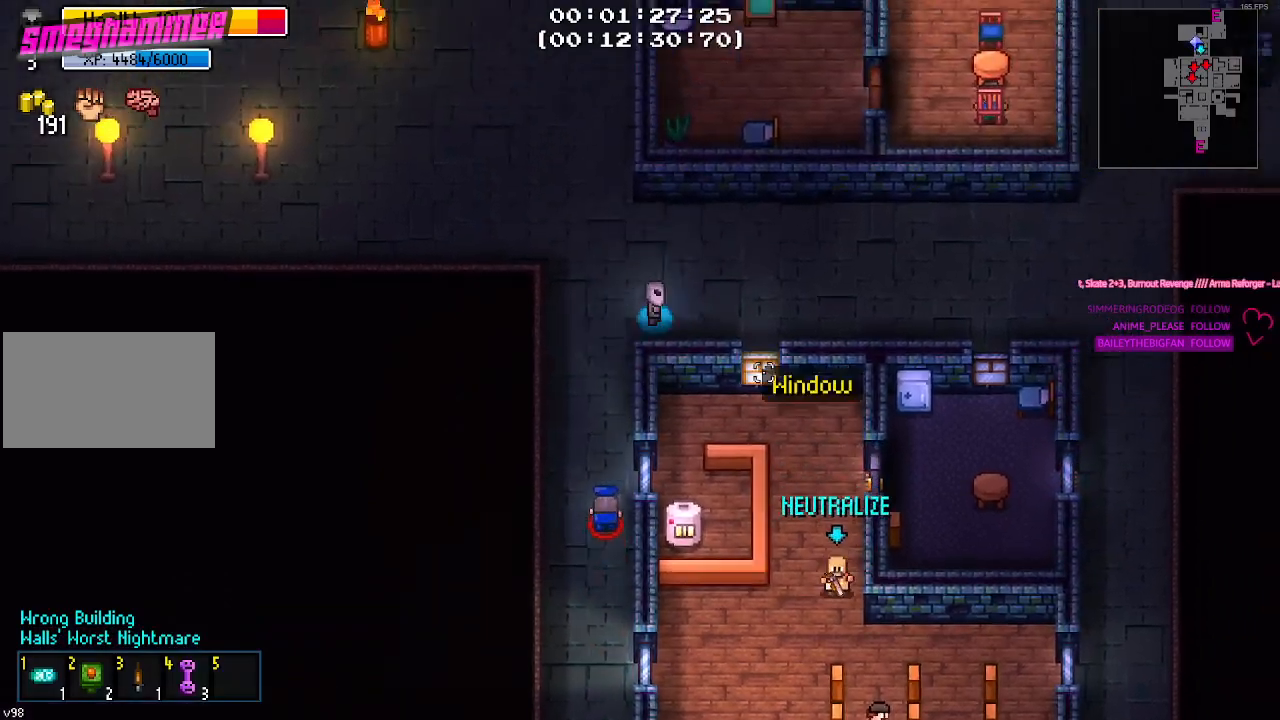
{"keys": ["d"], "mouse": [], "mouse_move": "still", "events": []}
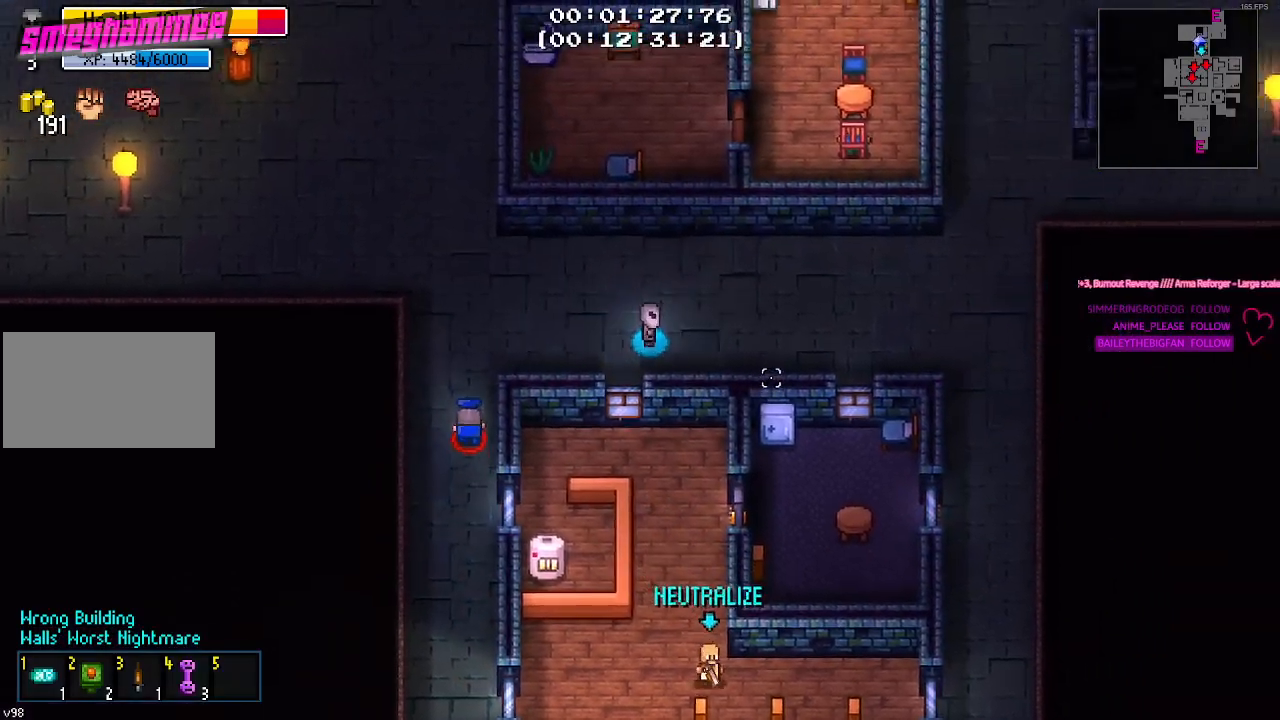
{"keys": ["d"], "mouse": [], "mouse_move": "left", "events": [[350, "s", "down"], [450, "s", "up"]]}
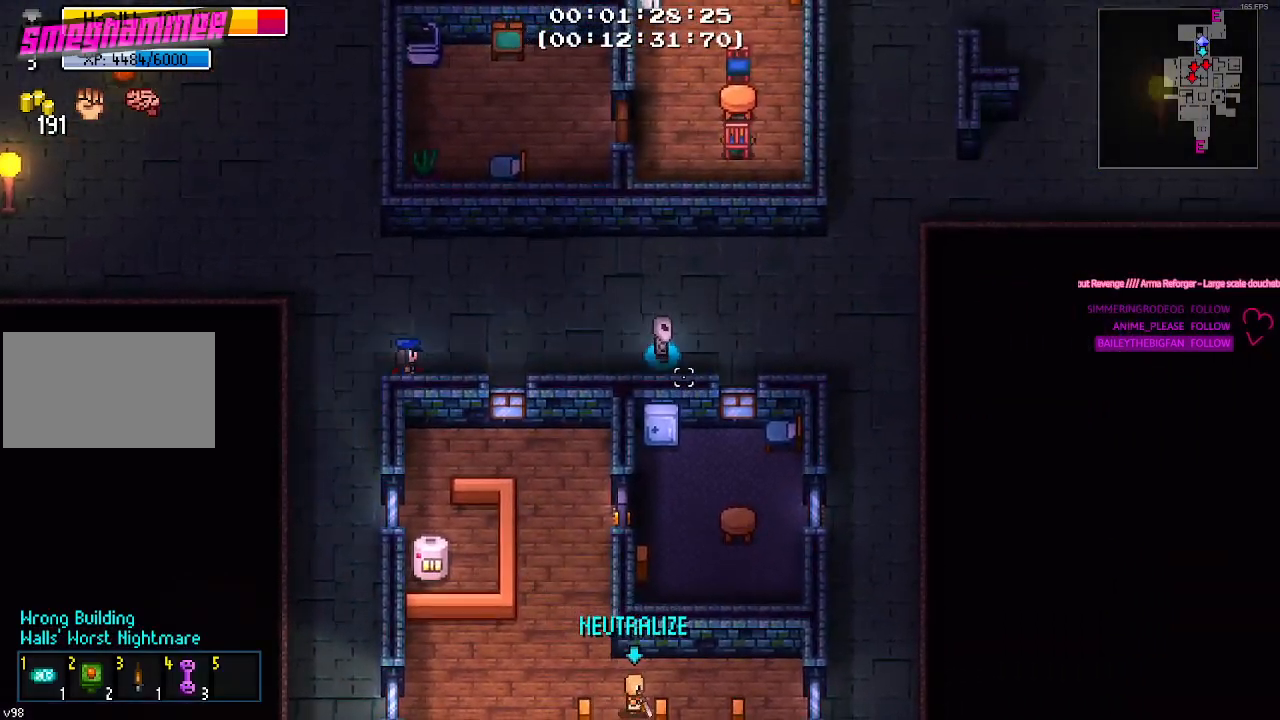
{"keys": [], "mouse": ["right"], "mouse_move": "left", "events": [[33, "s", "down"], [267, "d", "up"], [317, "s", "up"], [467, "mouse_right", "down"]]}
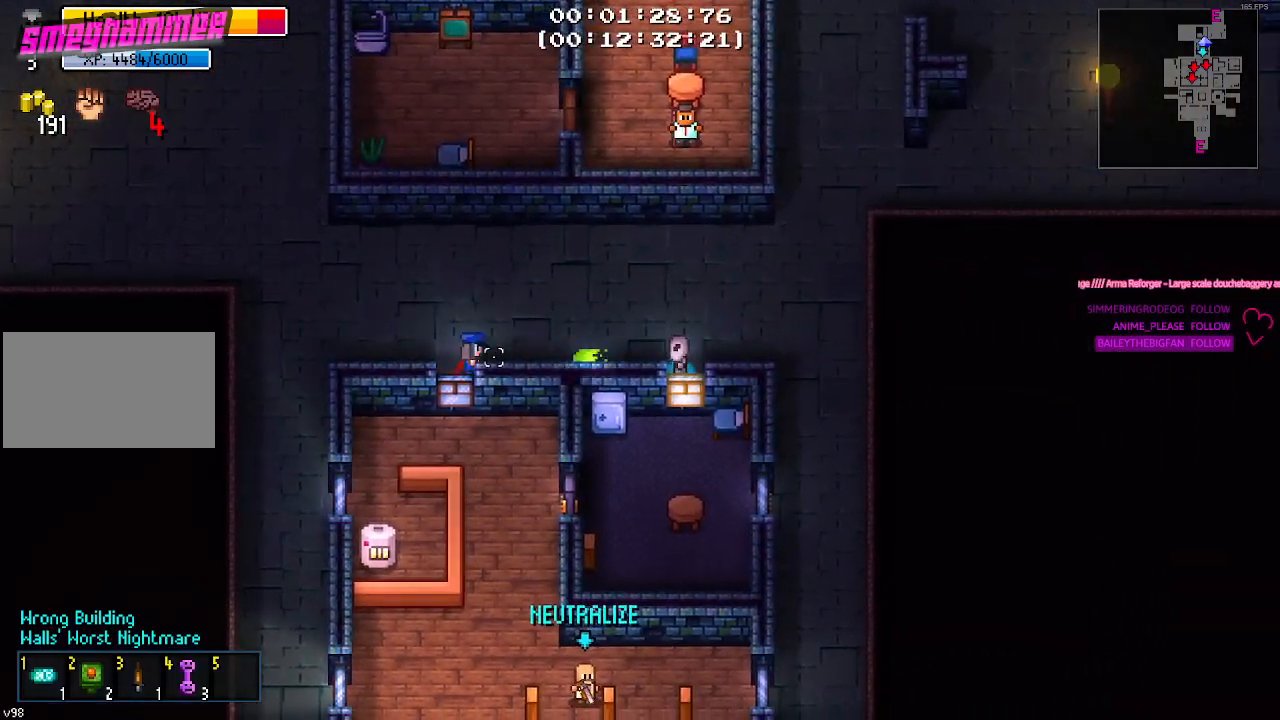
{"keys": [], "mouse": [], "mouse_move": "still", "events": [[50, "mouse_right", "up"]]}
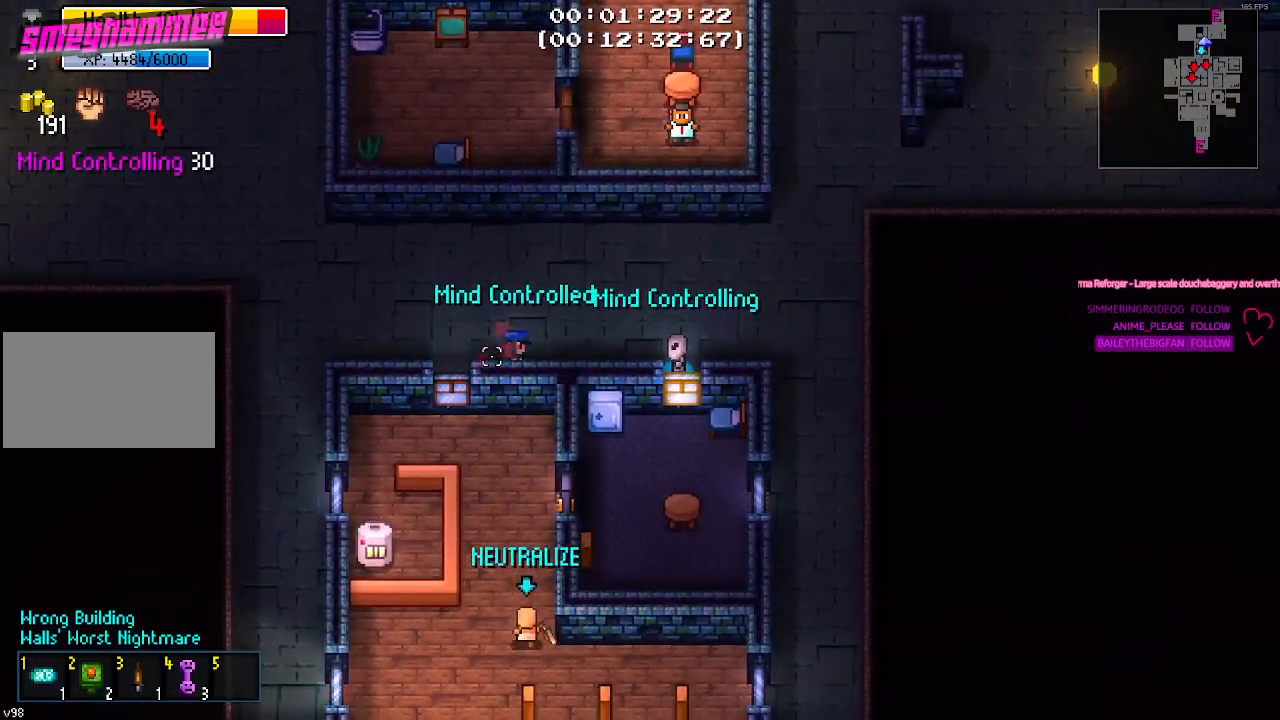
{"keys": [], "mouse": [], "mouse_move": "still", "events": []}
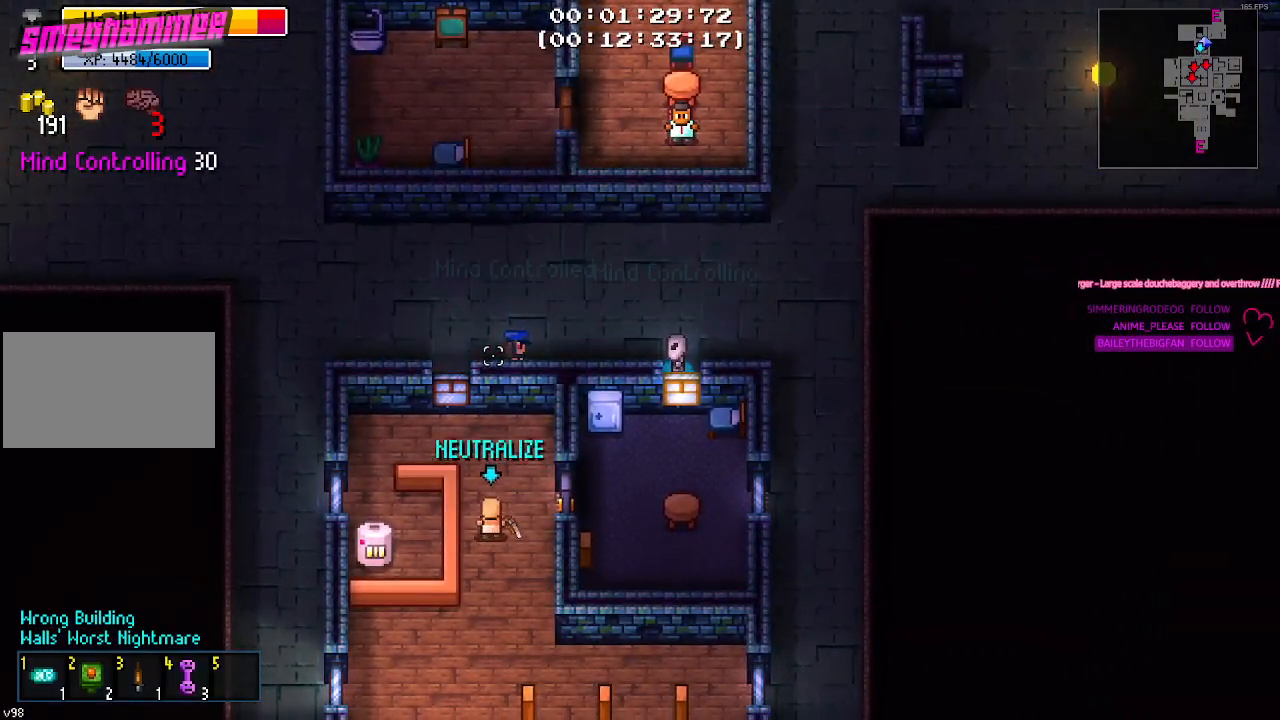
{"keys": ["a"], "mouse": [], "mouse_move": "still", "events": [[467, "a", "down"]]}
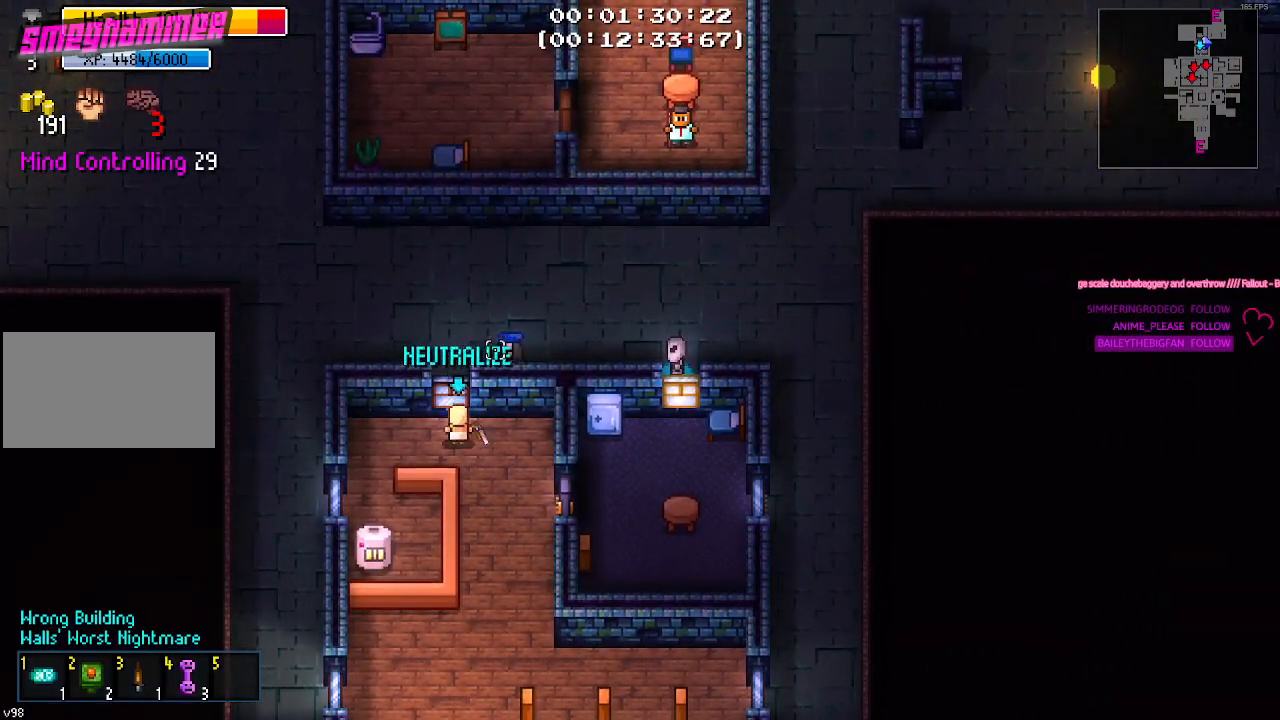
{"keys": ["s"], "mouse": [], "mouse_move": "still", "events": [[100, "a", "up"], [333, "a", "down"], [433, "a", "up"], [483, "s", "down"]]}
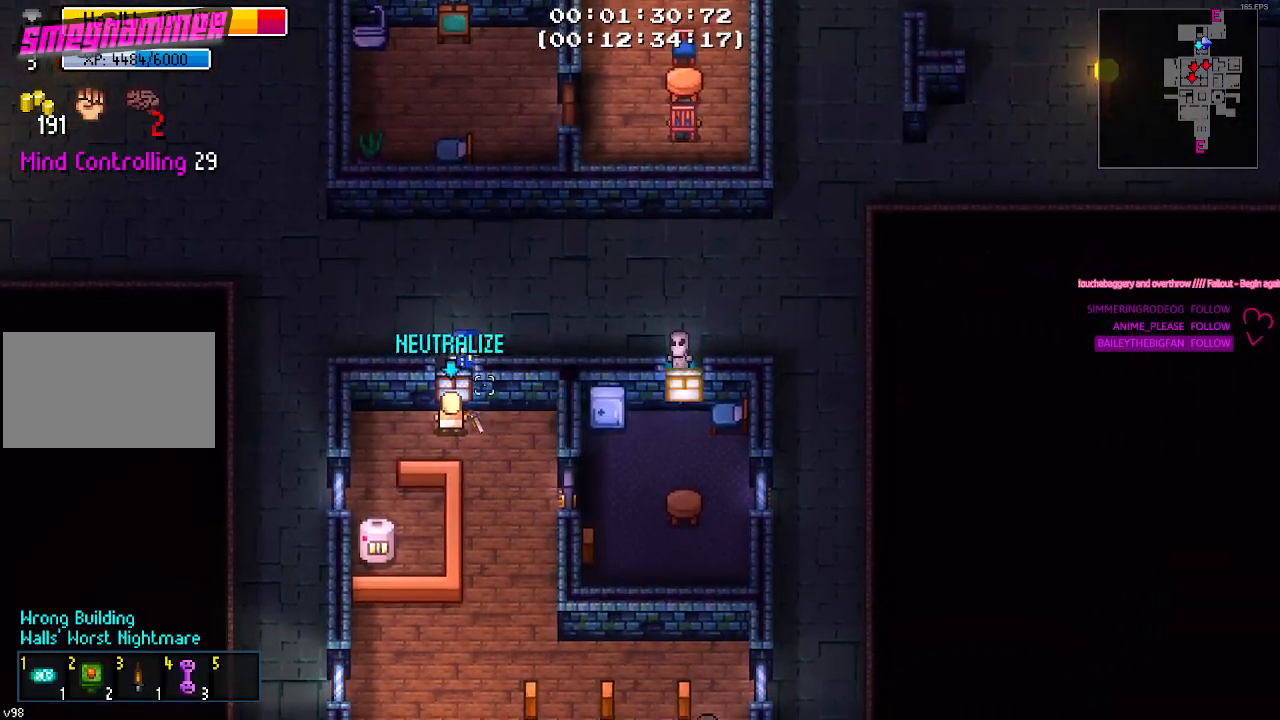
{"keys": [], "mouse": [], "mouse_move": "still", "events": [[17, "mouse_left", "down"], [117, "s", "up"], [167, "mouse_left", "up"]]}
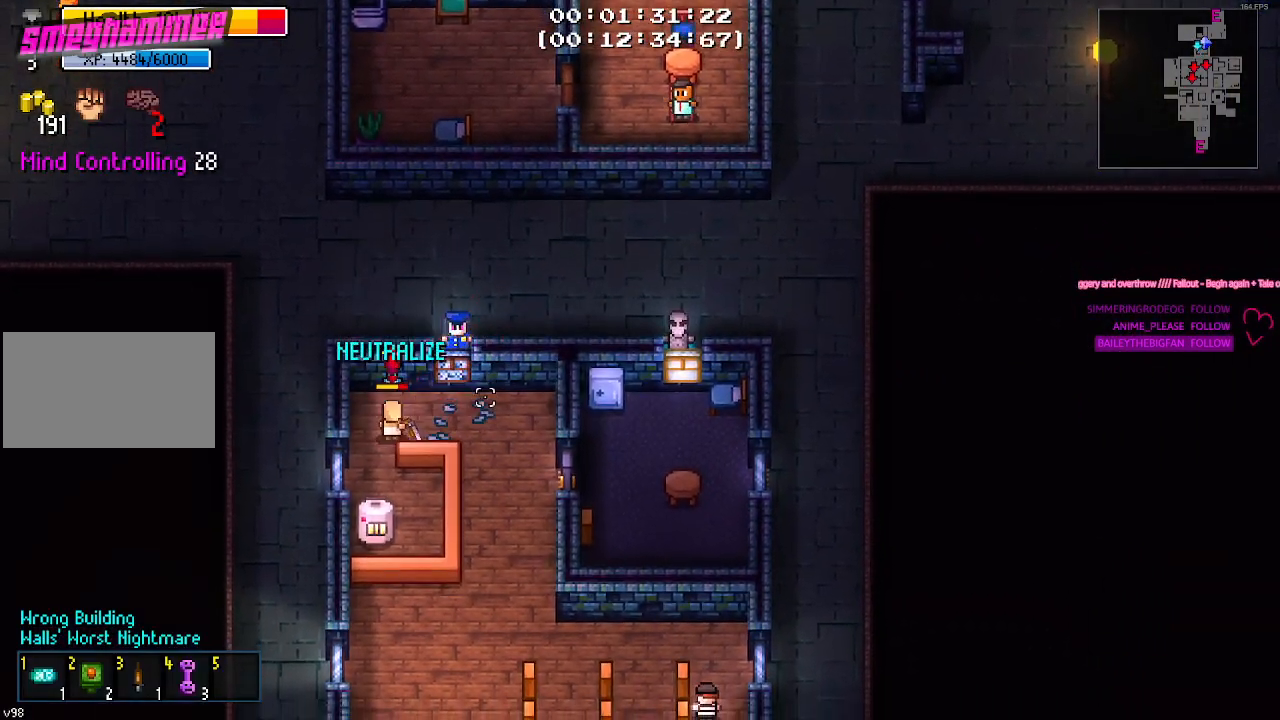
{"keys": [], "mouse": [], "mouse_move": "still", "events": []}
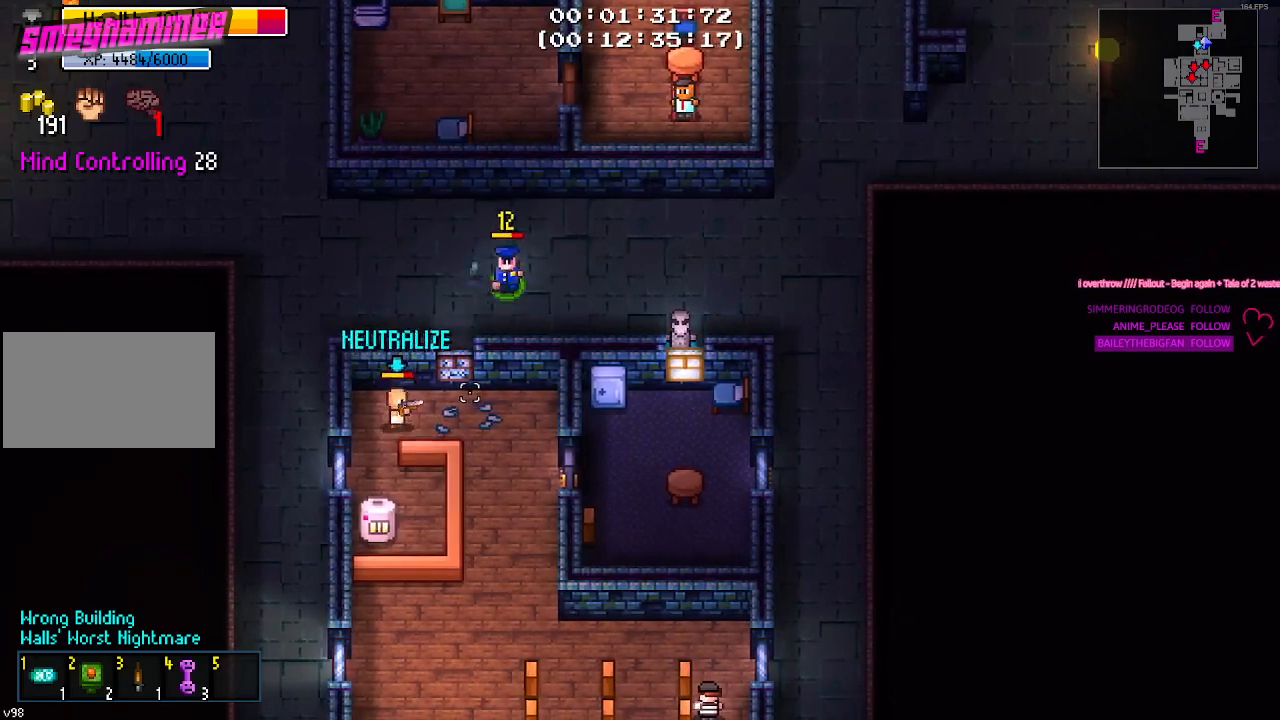
{"keys": ["d"], "mouse": [], "mouse_move": "still", "events": [[17, "mouse_left", "down"], [50, "mouse_left", "up"], [467, "d", "down"]]}
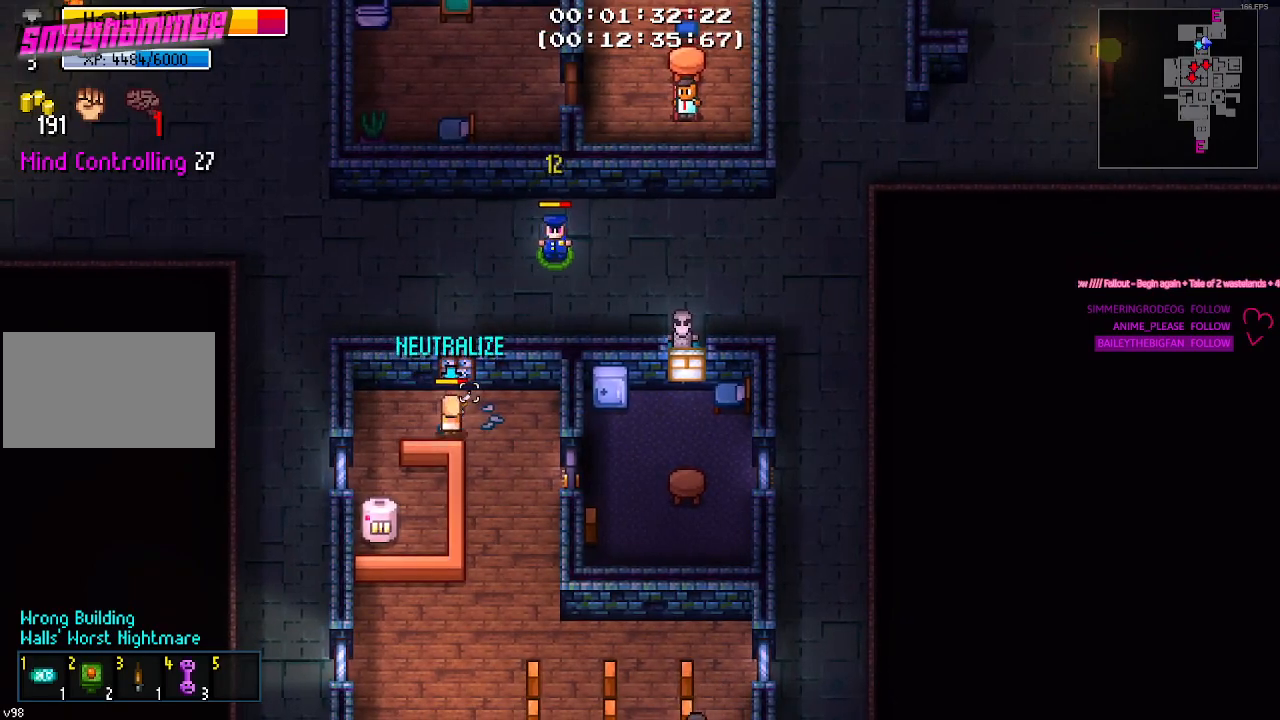
{"keys": [], "mouse": [], "mouse_move": "still", "events": [[250, "d", "up"]]}
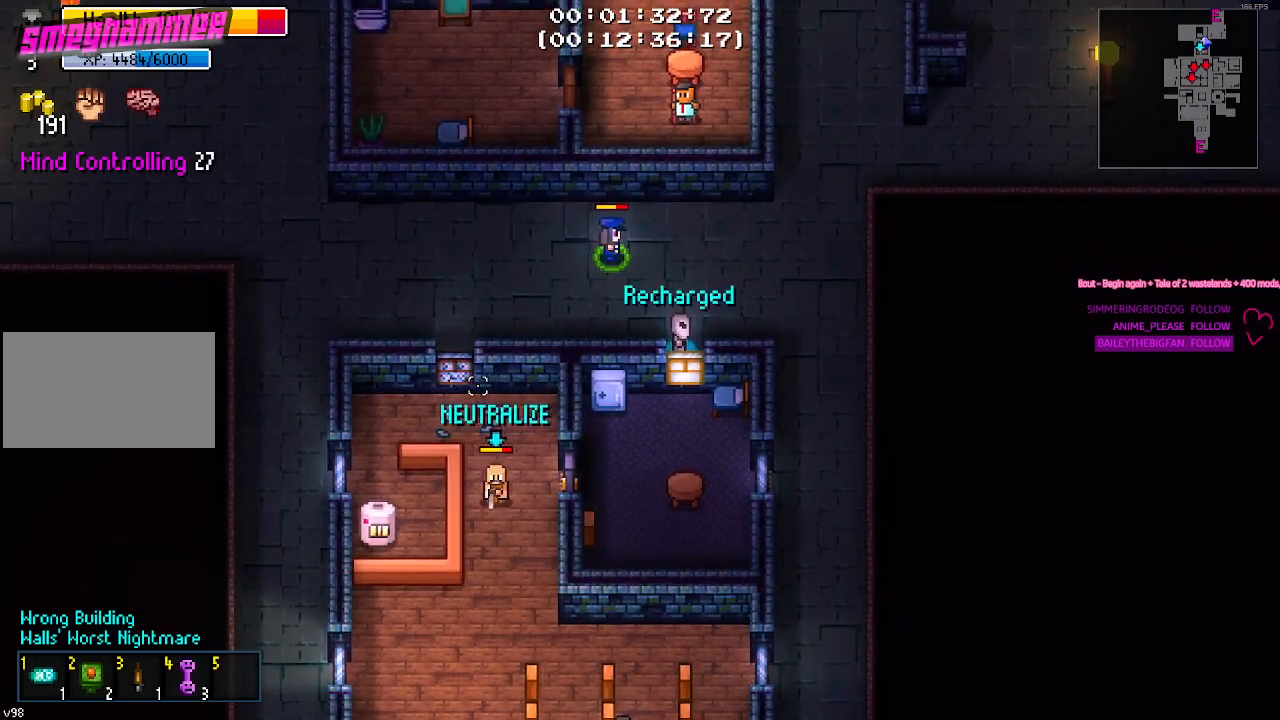
{"keys": ["d"], "mouse": [], "mouse_move": "right", "events": [[317, "d", "down"], [367, "s", "down"], [500, "s", "up"]]}
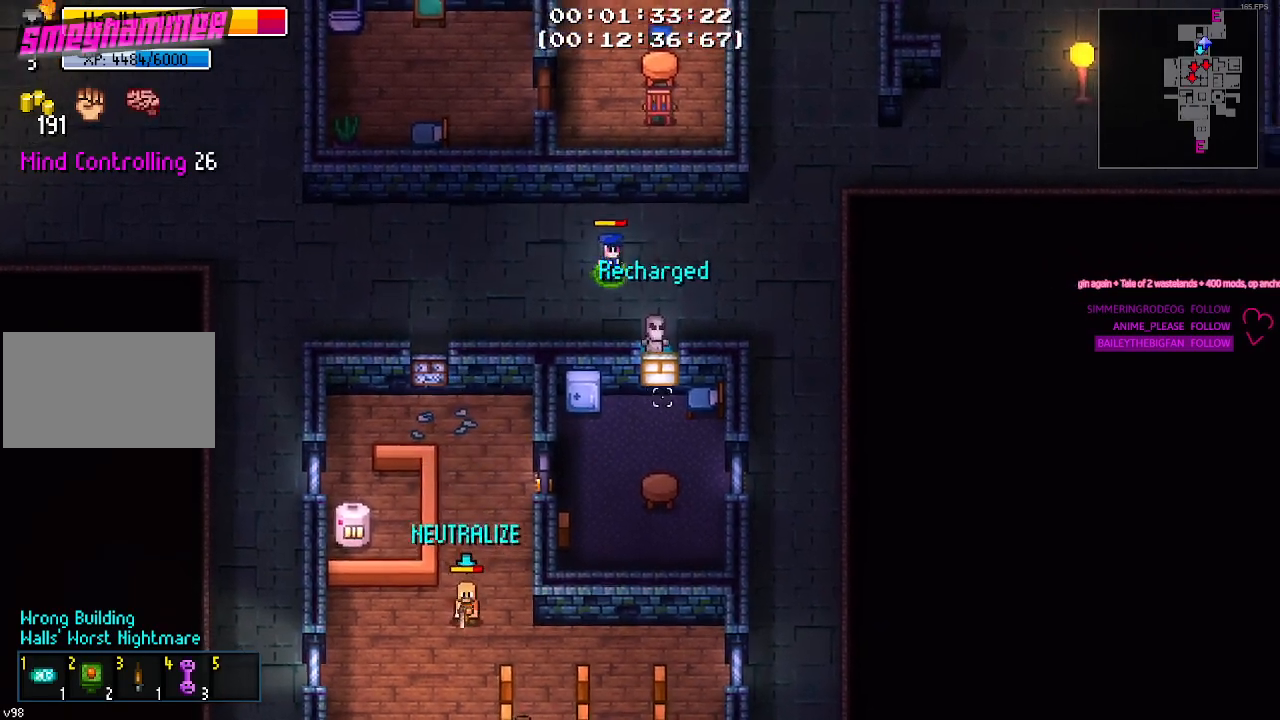
{"keys": ["d", "s"], "mouse": [], "mouse_move": "still", "events": [[150, "s", "down"]]}
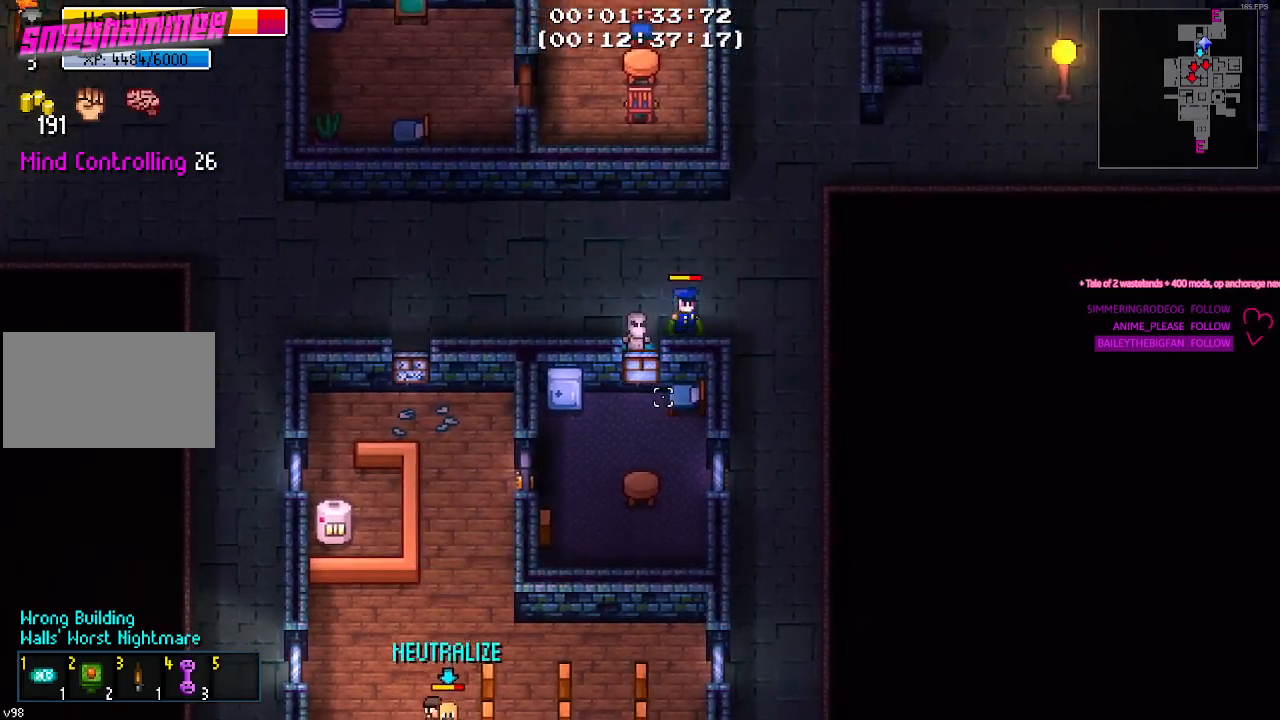
{"keys": ["s"], "mouse": [], "mouse_move": "down-left", "events": [[433, "d", "up"]]}
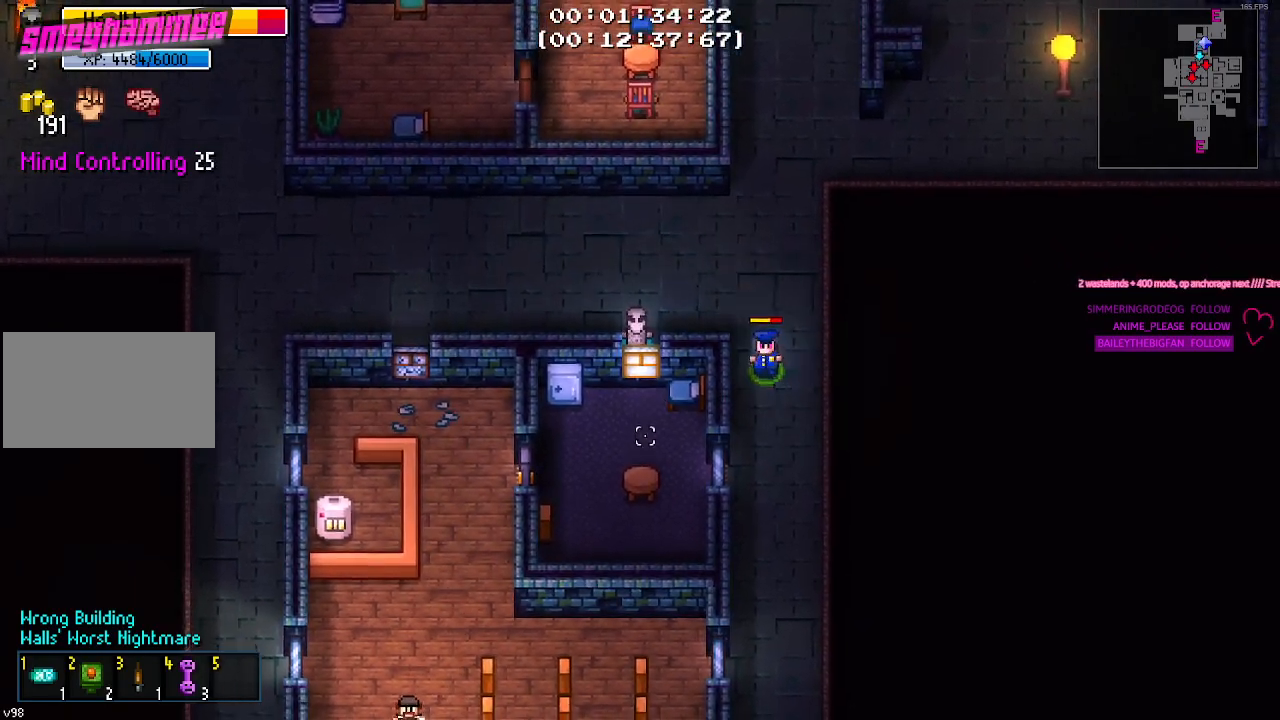
{"keys": ["s"], "mouse": [], "mouse_move": "still", "events": []}
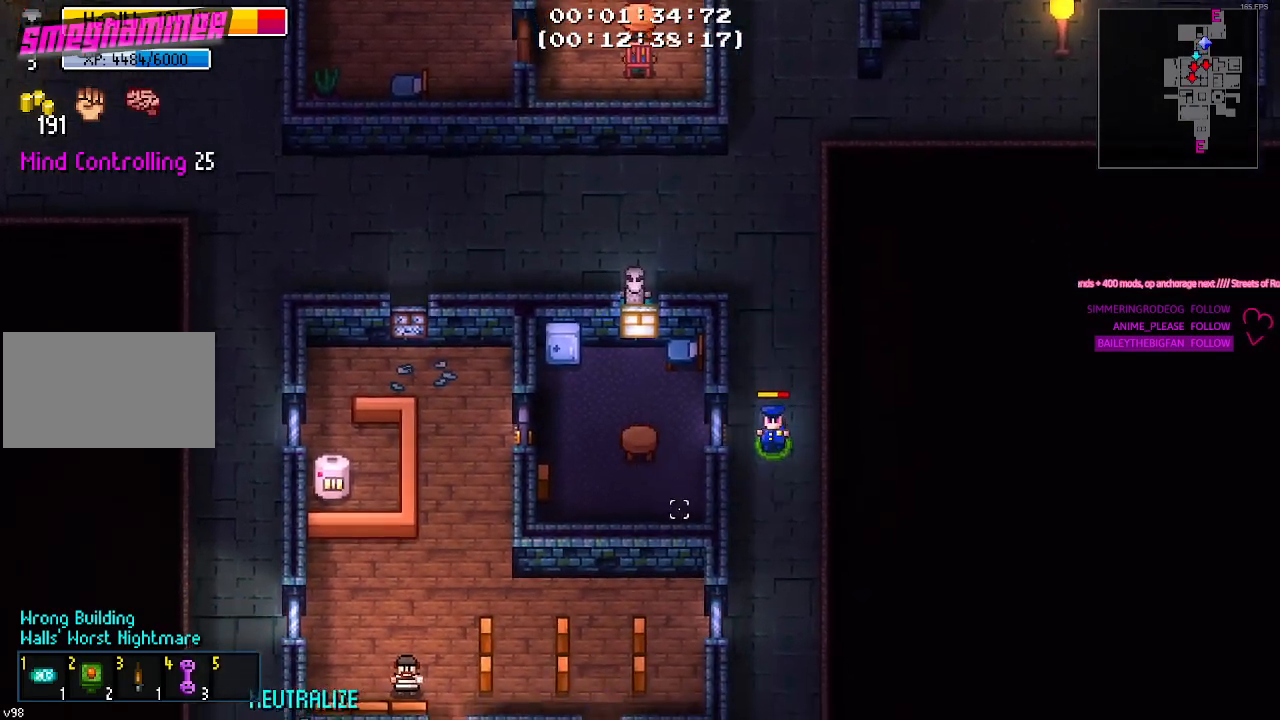
{"keys": ["w"], "mouse": [], "mouse_move": "still", "events": [[150, "a", "down"], [250, "a", "up"], [250, "s", "up"], [383, "w", "down"]]}
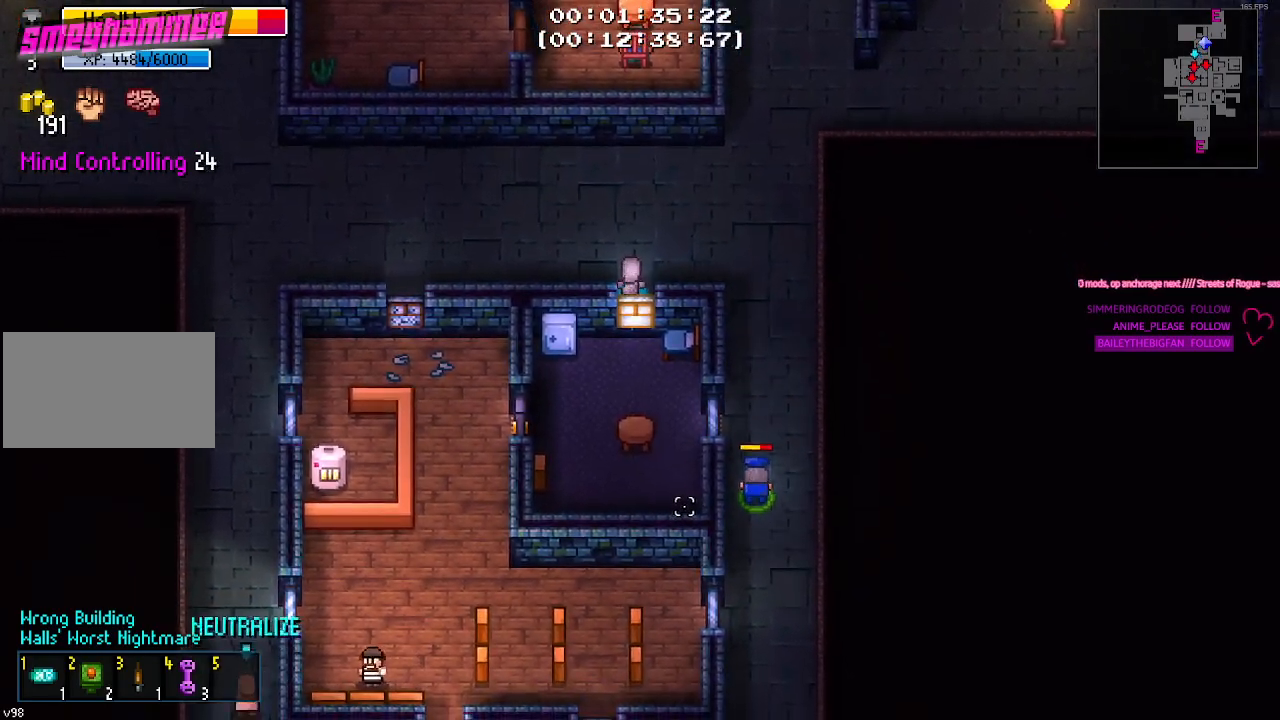
{"keys": ["w"], "mouse": [], "mouse_move": "still", "events": []}
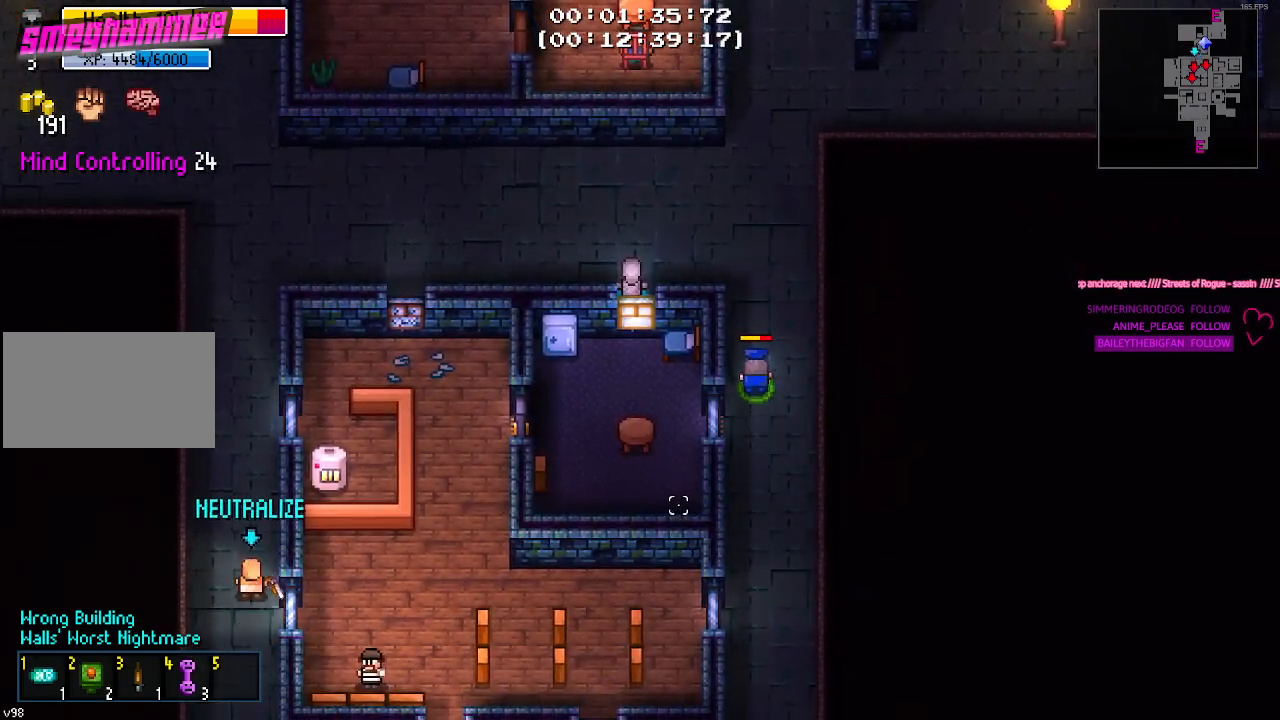
{"keys": ["a", "w"], "mouse": [], "mouse_move": "still", "events": [[133, "a", "down"]]}
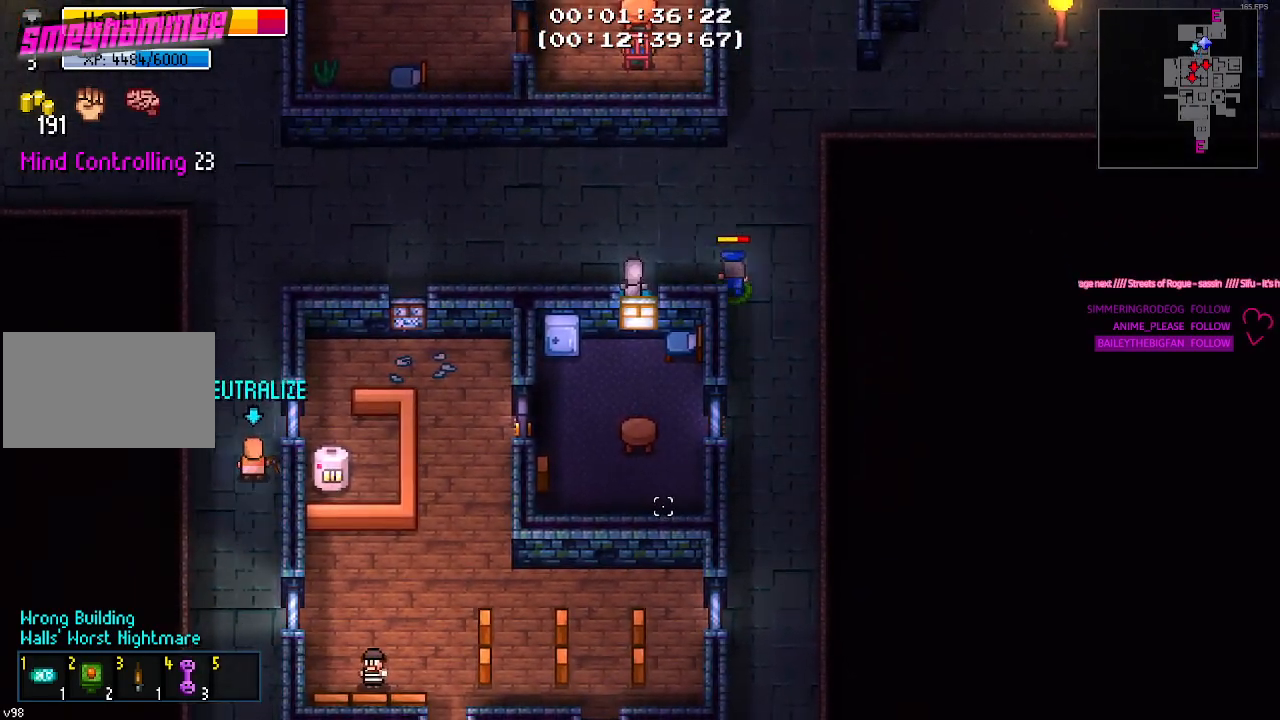
{"keys": ["a"], "mouse": [], "mouse_move": "still", "events": [[50, "w", "up"]]}